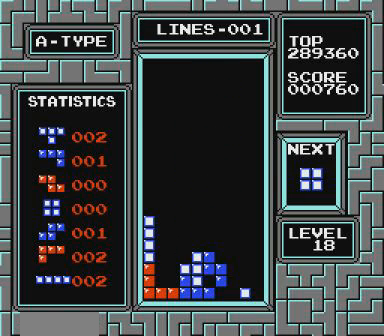
Gameplay with a controller (Nintendo layout); each line is a JSON object with the inputs held at the frame after it. "events" lists button and stick changes between this image and that frame as [ms after this image, input, new state], when the widget could be followed in between. Not read: L3 R3 START.
{"buttons": ["DPAD_LEFT"], "events": [[267, "DPAD_LEFT", "down"]]}
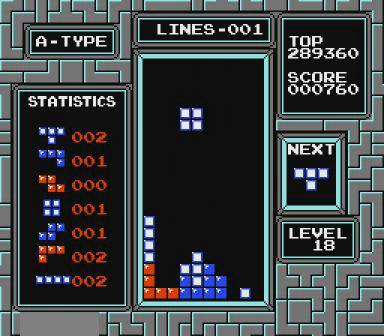
{"buttons": [], "events": [[267, "DPAD_LEFT", "up"]]}
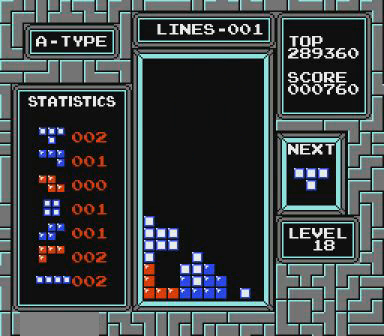
{"buttons": [], "events": [[367, "DPAD_RIGHT", "down"], [467, "DPAD_RIGHT", "up"]]}
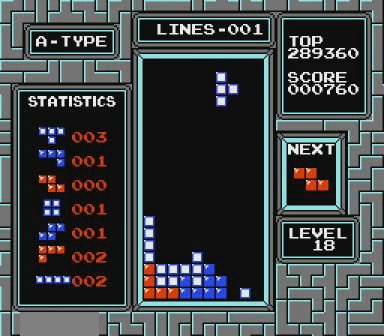
{"buttons": [], "events": [[167, "DPAD_RIGHT", "down"], [267, "DPAD_RIGHT", "up"]]}
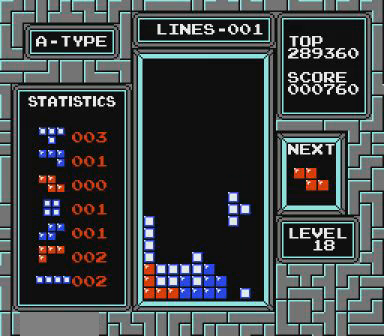
{"buttons": [], "events": []}
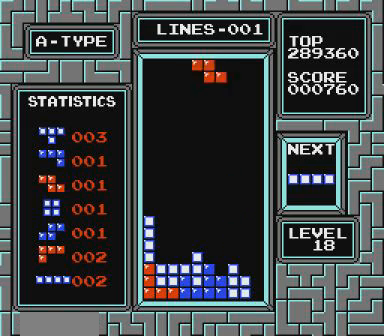
{"buttons": [], "events": [[67, "DPAD_RIGHT", "down"], [100, "B", "down"], [167, "B", "up"], [167, "DPAD_RIGHT", "up"]]}
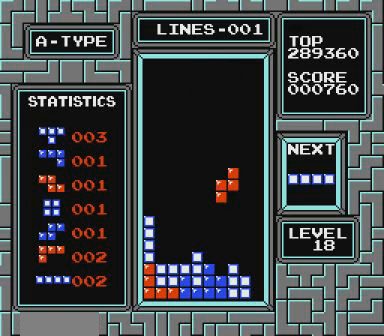
{"buttons": [], "events": [[400, "DPAD_RIGHT", "down"], [467, "DPAD_RIGHT", "up"]]}
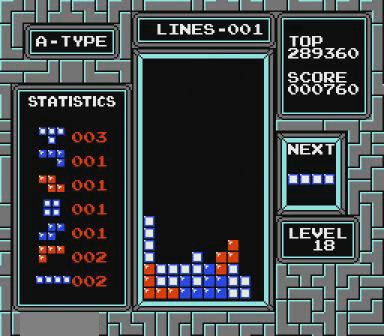
{"buttons": [], "events": [[100, "B", "down"], [100, "DPAD_RIGHT", "down"], [167, "B", "up"], [167, "DPAD_RIGHT", "up"], [267, "DPAD_RIGHT", "down"], [467, "DPAD_RIGHT", "up"]]}
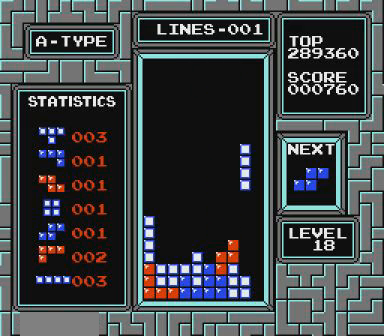
{"buttons": [], "events": []}
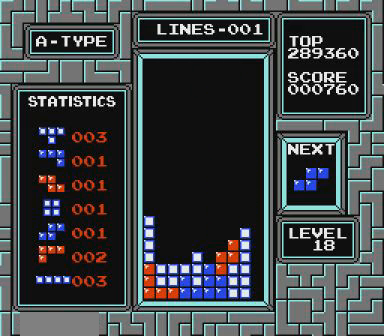
{"buttons": ["B"], "events": [[100, "B", "down"], [100, "DPAD_LEFT", "down"], [167, "B", "up"], [167, "DPAD_LEFT", "up"], [467, "B", "down"]]}
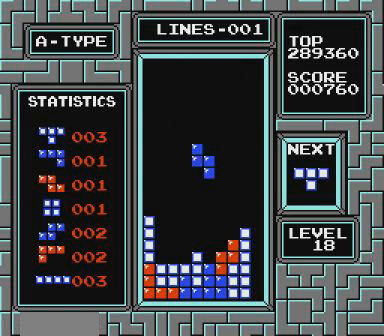
{"buttons": [], "events": [[67, "B", "up"]]}
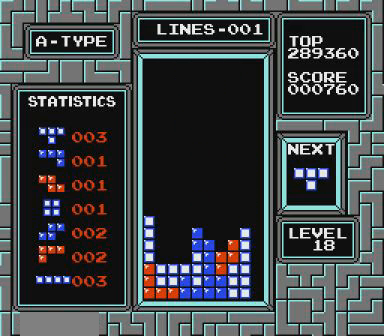
{"buttons": [], "events": [[100, "DPAD_RIGHT", "down"], [267, "DPAD_RIGHT", "up"], [300, "DPAD_RIGHT", "down"], [367, "DPAD_RIGHT", "up"]]}
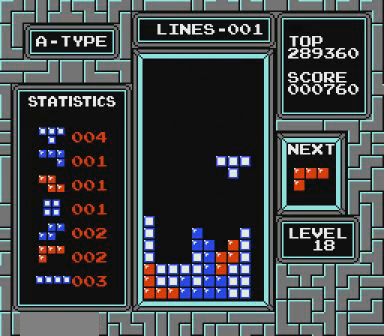
{"buttons": ["DPAD_LEFT"], "events": [[167, "DPAD_LEFT", "down"], [267, "DPAD_LEFT", "up"], [467, "DPAD_LEFT", "down"]]}
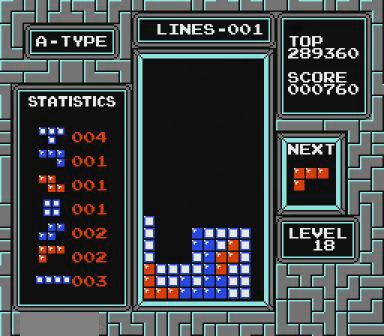
{"buttons": [], "events": [[67, "DPAD_LEFT", "up"], [267, "DPAD_LEFT", "down"], [300, "DPAD_LEFT", "up"], [367, "DPAD_LEFT", "down"], [467, "DPAD_LEFT", "up"]]}
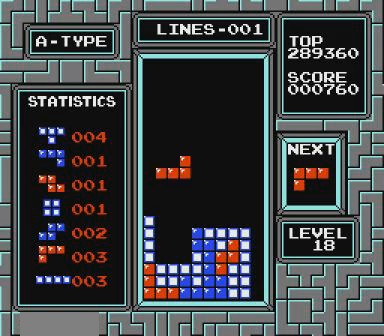
{"buttons": [], "events": []}
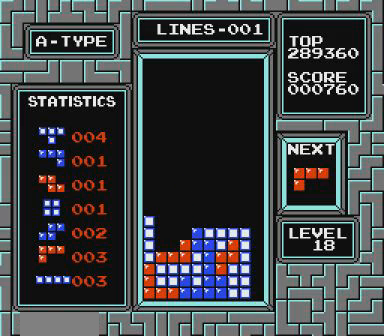
{"buttons": ["DPAD_LEFT"], "events": [[67, "DPAD_LEFT", "down"]]}
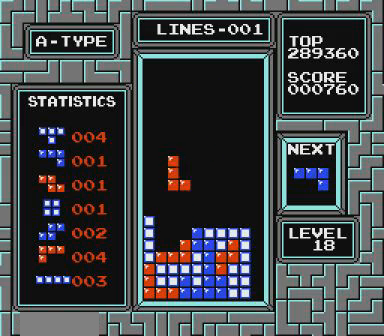
{"buttons": [], "events": [[200, "DPAD_LEFT", "up"]]}
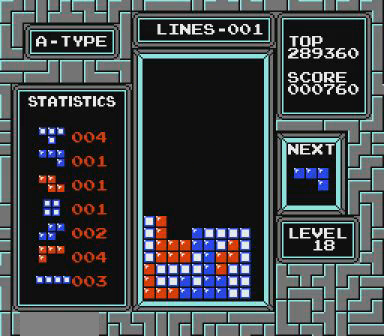
{"buttons": [], "events": [[67, "DPAD_LEFT", "down"], [167, "B", "down"], [167, "DPAD_LEFT", "up"], [267, "B", "up"], [267, "DPAD_LEFT", "down"], [300, "DPAD_LEFT", "up"]]}
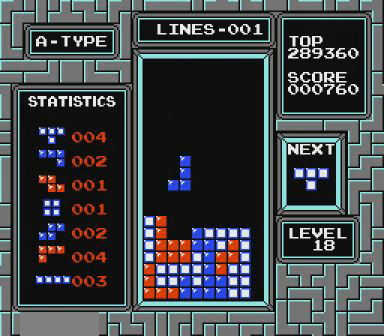
{"buttons": [], "events": []}
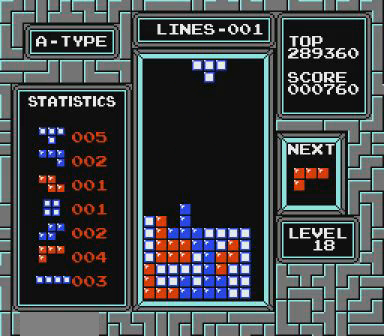
{"buttons": [], "events": [[67, "B", "down"], [100, "B", "up"], [167, "B", "down"], [267, "B", "up"]]}
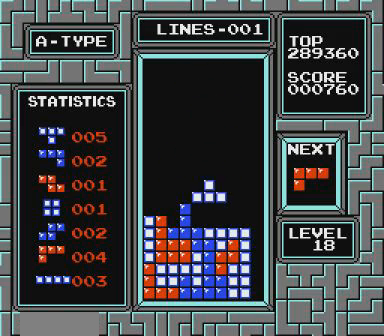
{"buttons": ["DPAD_RIGHT"], "events": [[367, "DPAD_RIGHT", "down"]]}
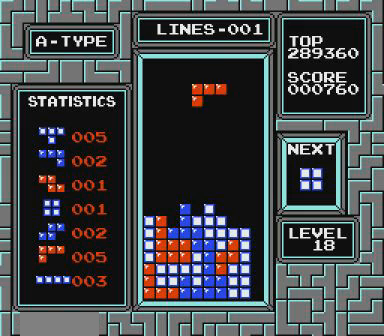
{"buttons": [], "events": [[100, "B", "down"], [167, "B", "up"], [500, "DPAD_RIGHT", "up"]]}
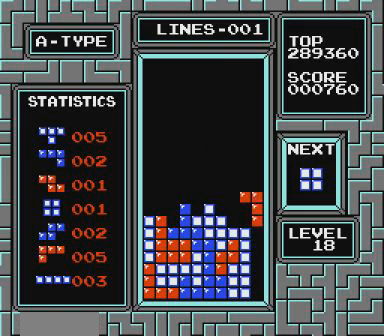
{"buttons": ["DPAD_LEFT"], "events": [[267, "DPAD_LEFT", "down"]]}
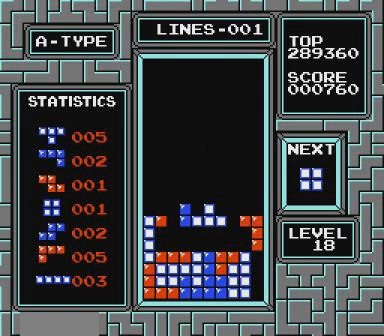
{"buttons": ["DPAD_LEFT"], "events": []}
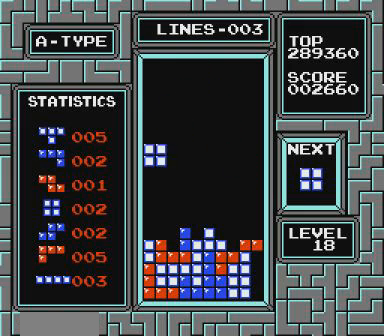
{"buttons": ["DPAD_LEFT"], "events": []}
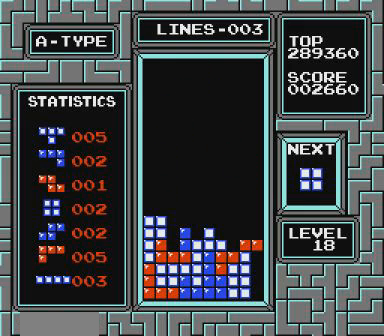
{"buttons": ["DPAD_LEFT"], "events": []}
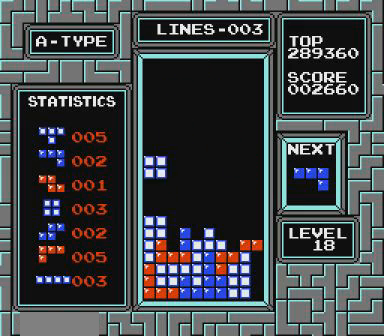
{"buttons": ["DPAD_LEFT"], "events": []}
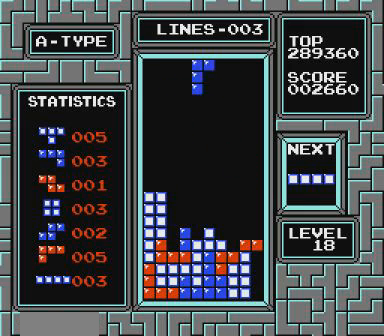
{"buttons": [], "events": [[167, "DPAD_LEFT", "up"]]}
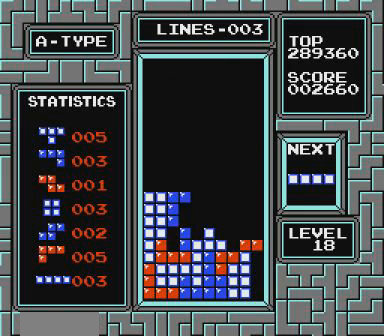
{"buttons": [], "events": []}